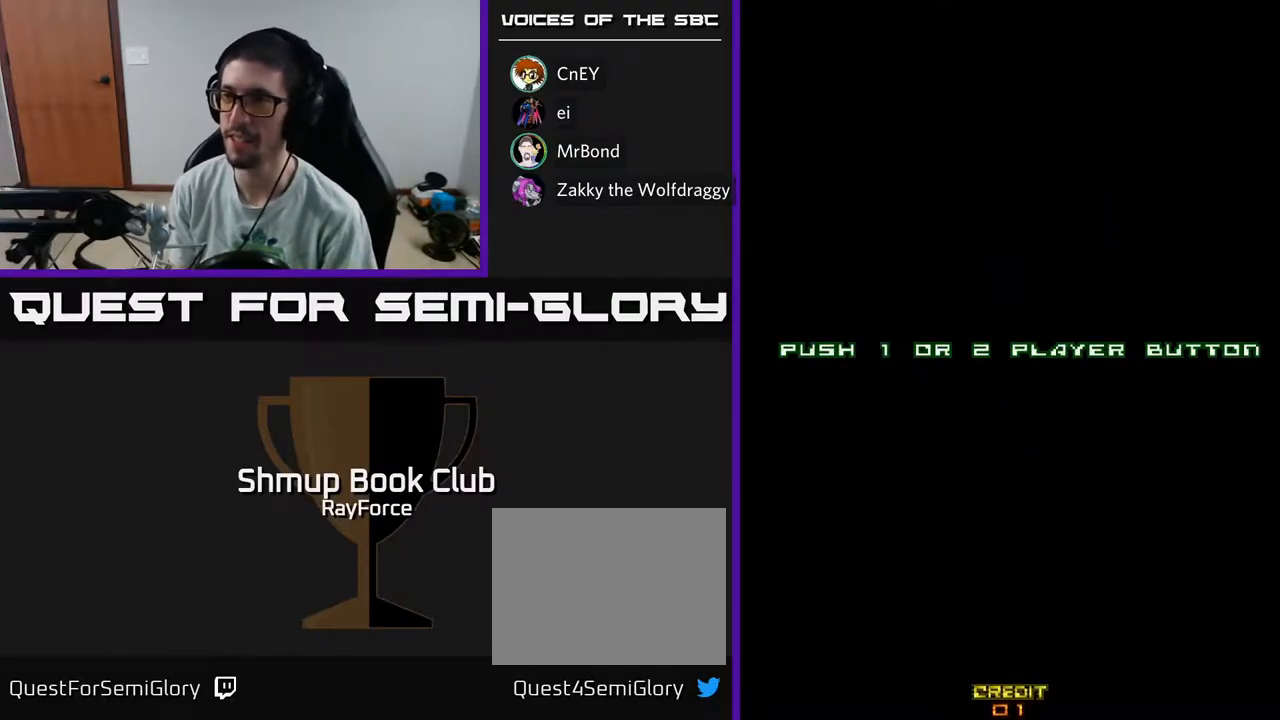
Gameplay with a controller (Xbox layout); each line is a JSON object with the inputs held at the frame after it. "events" lists button and stick changes between this image and that frame as [ms after this image, input, new state], when the widget could be followed in between. Not read: GUIDE.
{"buttons": [], "left_stick": "center", "right_stick": "center", "events": [[33, "START", "down"], [200, "START", "up"]]}
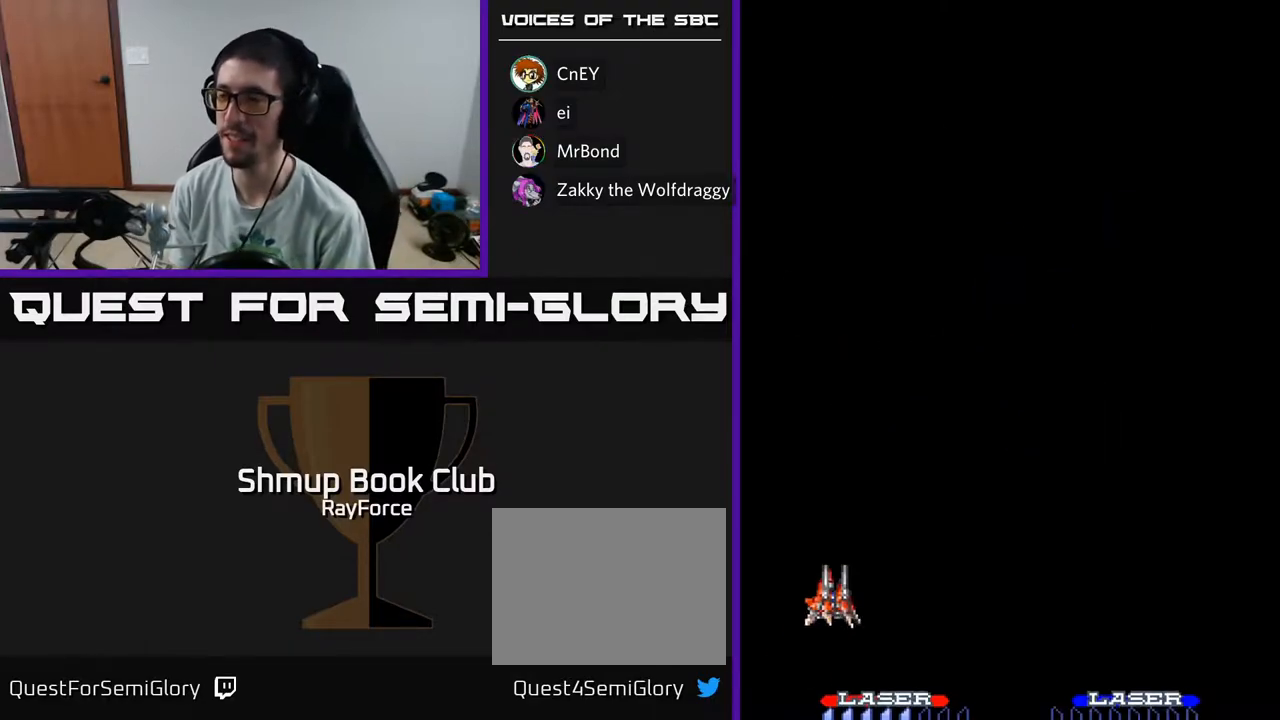
{"buttons": [], "left_stick": "center", "right_stick": "center", "events": []}
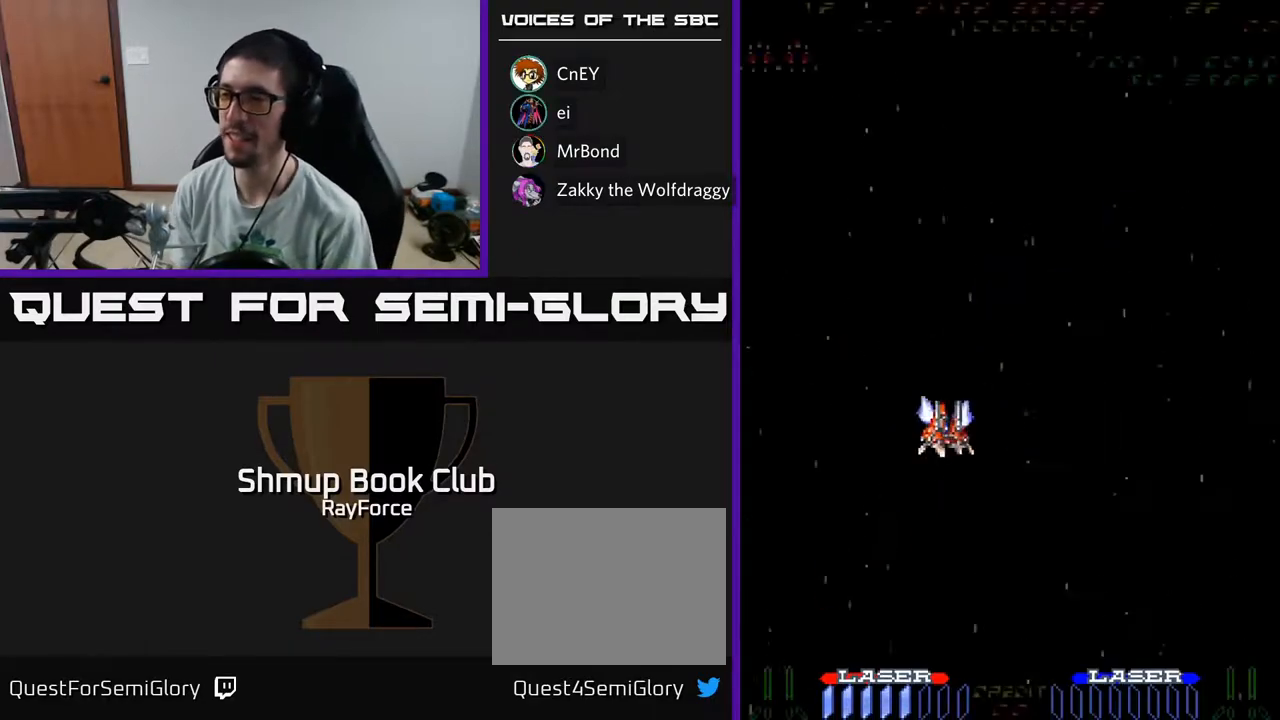
{"buttons": ["A", "DPAD_DOWN"], "left_stick": "center", "right_stick": "center", "events": [[450, "A", "down"], [467, "DPAD_DOWN", "down"]]}
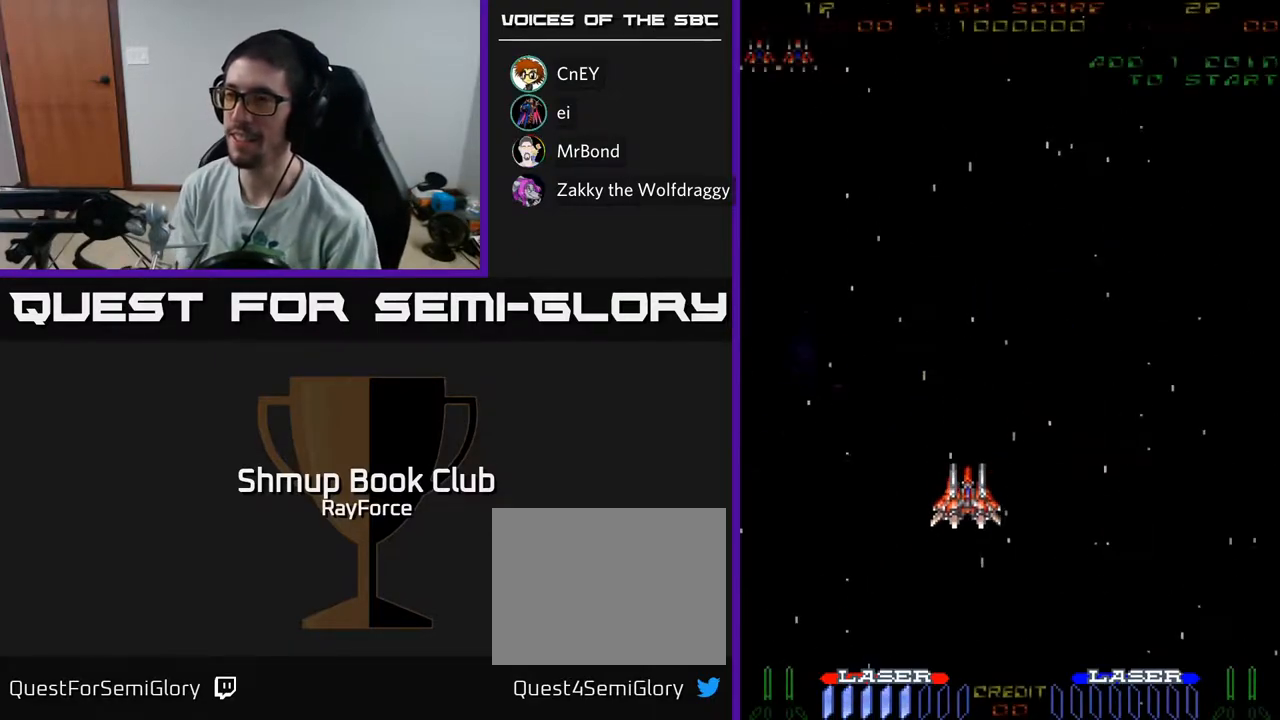
{"buttons": ["A", "DPAD_RIGHT"], "left_stick": "center", "right_stick": "center", "events": [[183, "DPAD_DOWN", "up"], [283, "DPAD_RIGHT", "down"]]}
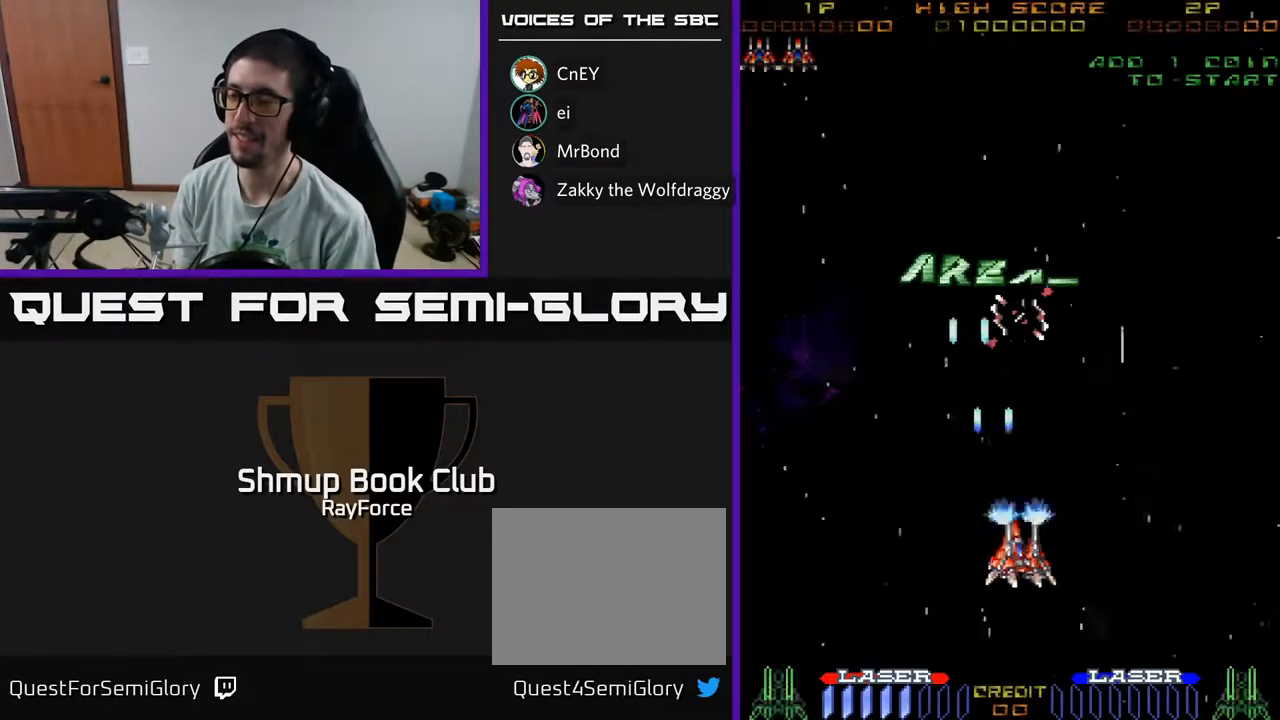
{"buttons": ["A"], "left_stick": "center", "right_stick": "center", "events": [[17, "DPAD_RIGHT", "up"], [50, "DPAD_DOWN", "down"], [250, "DPAD_DOWN", "up"]]}
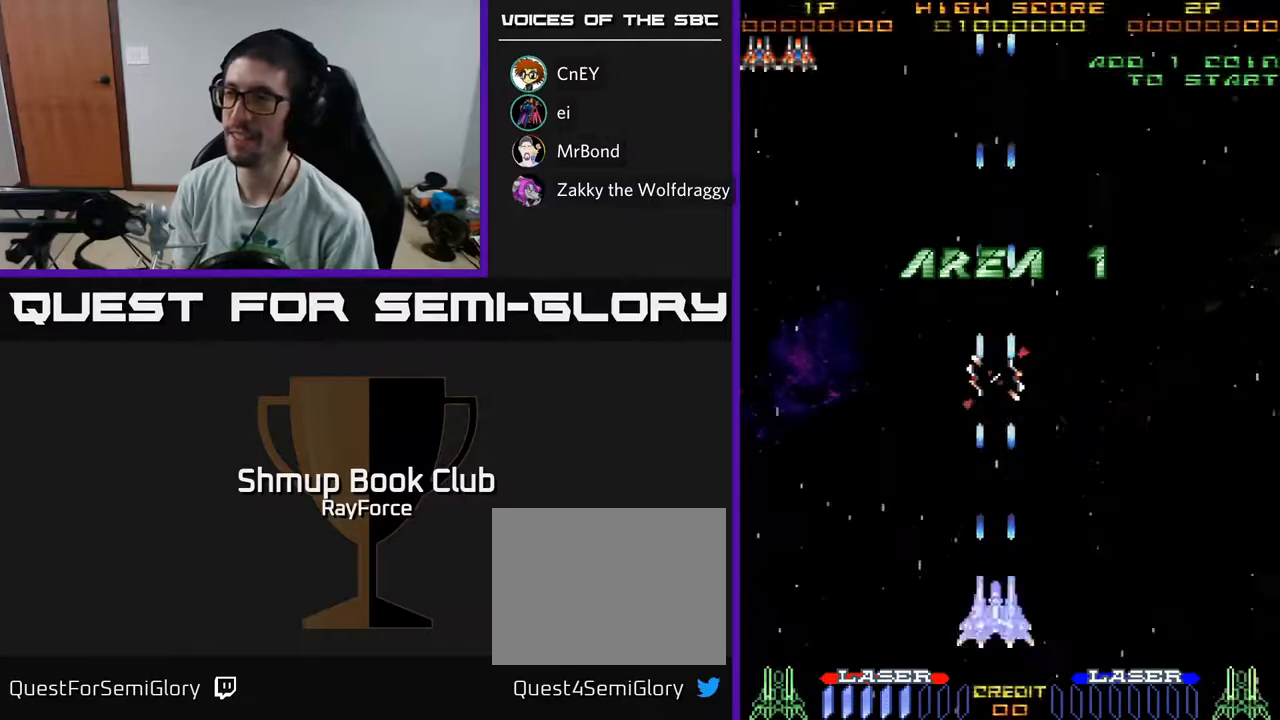
{"buttons": ["A", "DPAD_UP"], "left_stick": "center", "right_stick": "center", "events": [[67, "DPAD_UP", "down"]]}
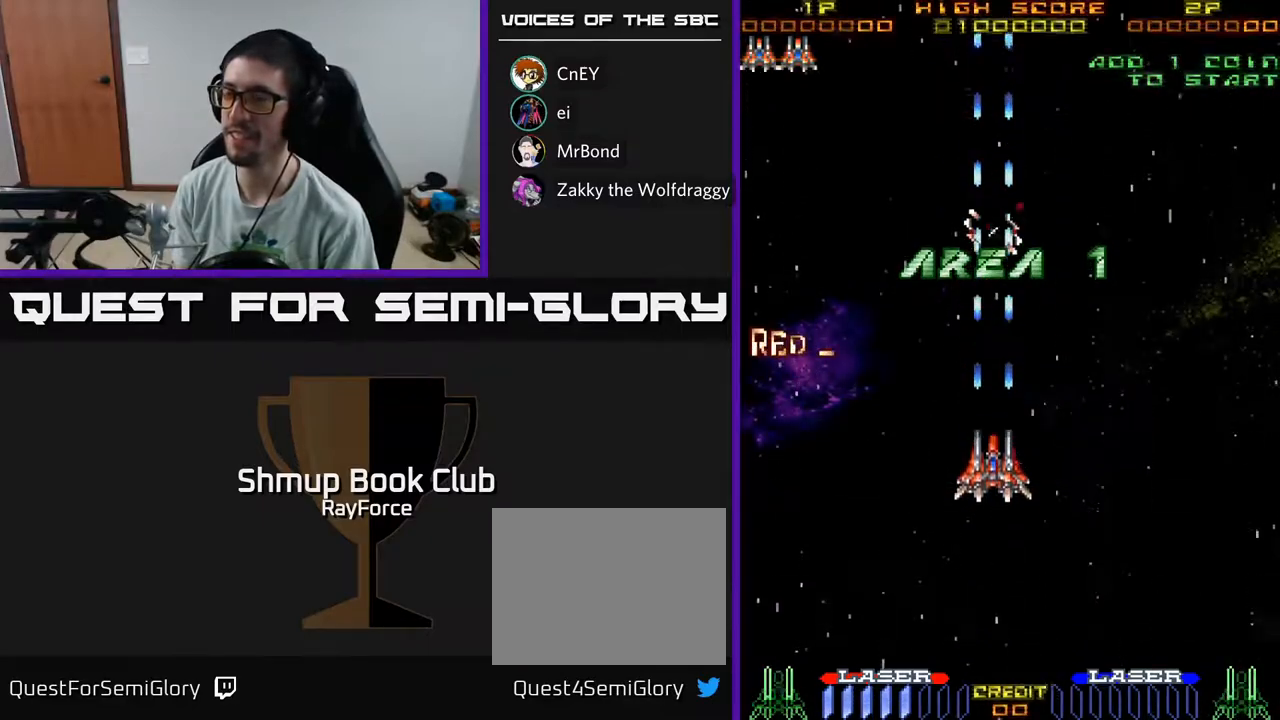
{"buttons": ["A"], "left_stick": "center", "right_stick": "center", "events": [[367, "DPAD_UP", "up"]]}
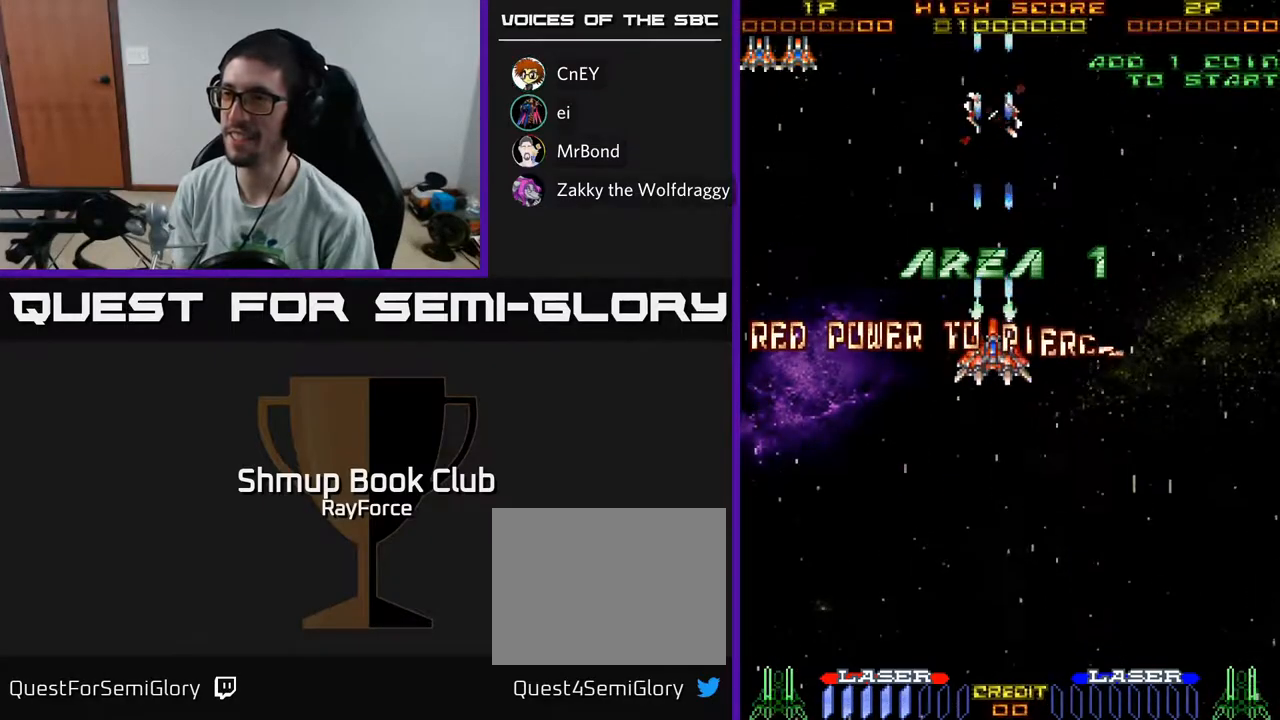
{"buttons": ["A", "DPAD_DOWN"], "left_stick": "center", "right_stick": "center", "events": [[83, "DPAD_DOWN", "down"]]}
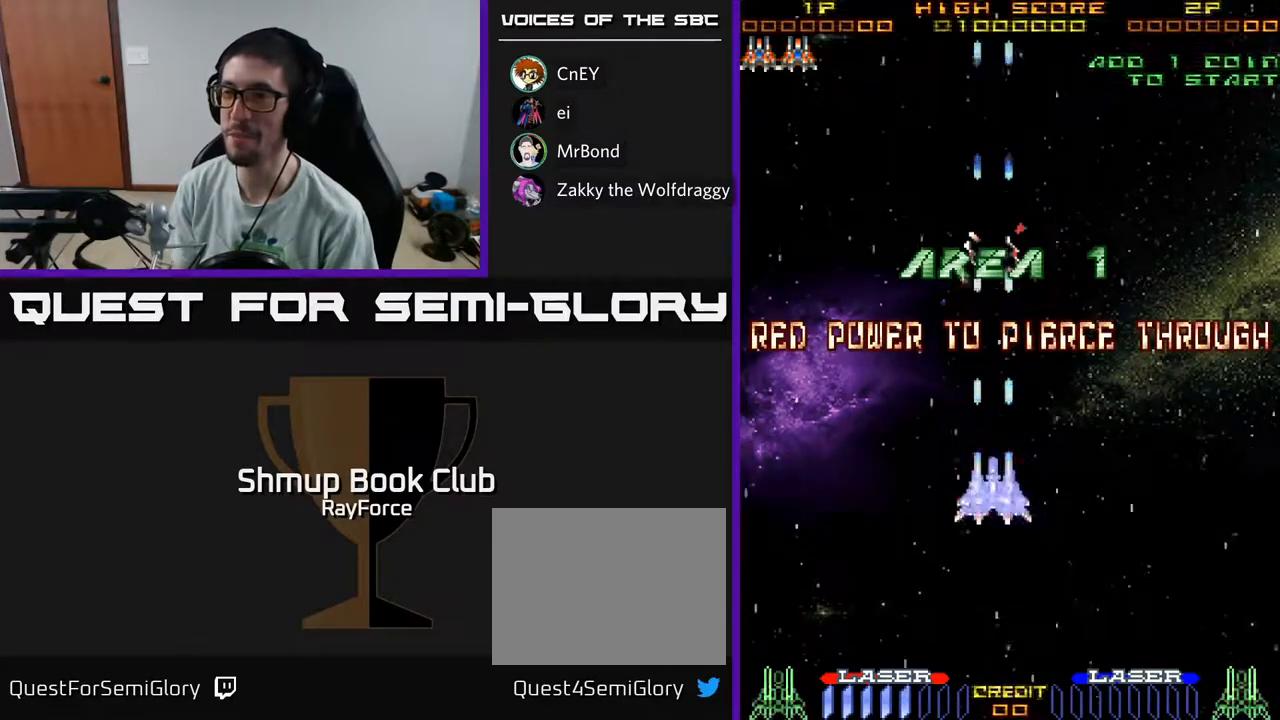
{"buttons": ["A"], "left_stick": "center", "right_stick": "center", "events": [[467, "DPAD_DOWN", "up"]]}
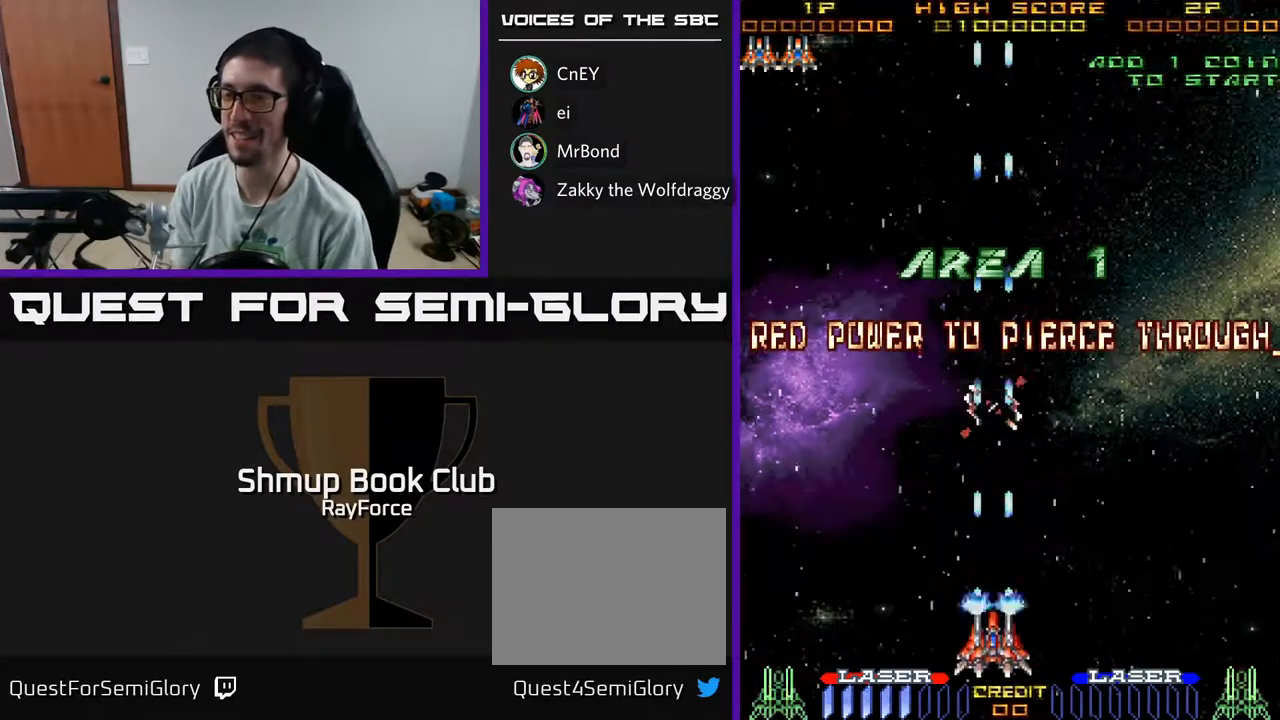
{"buttons": ["A", "DPAD_UP"], "left_stick": "center", "right_stick": "center", "events": [[250, "DPAD_UP", "down"]]}
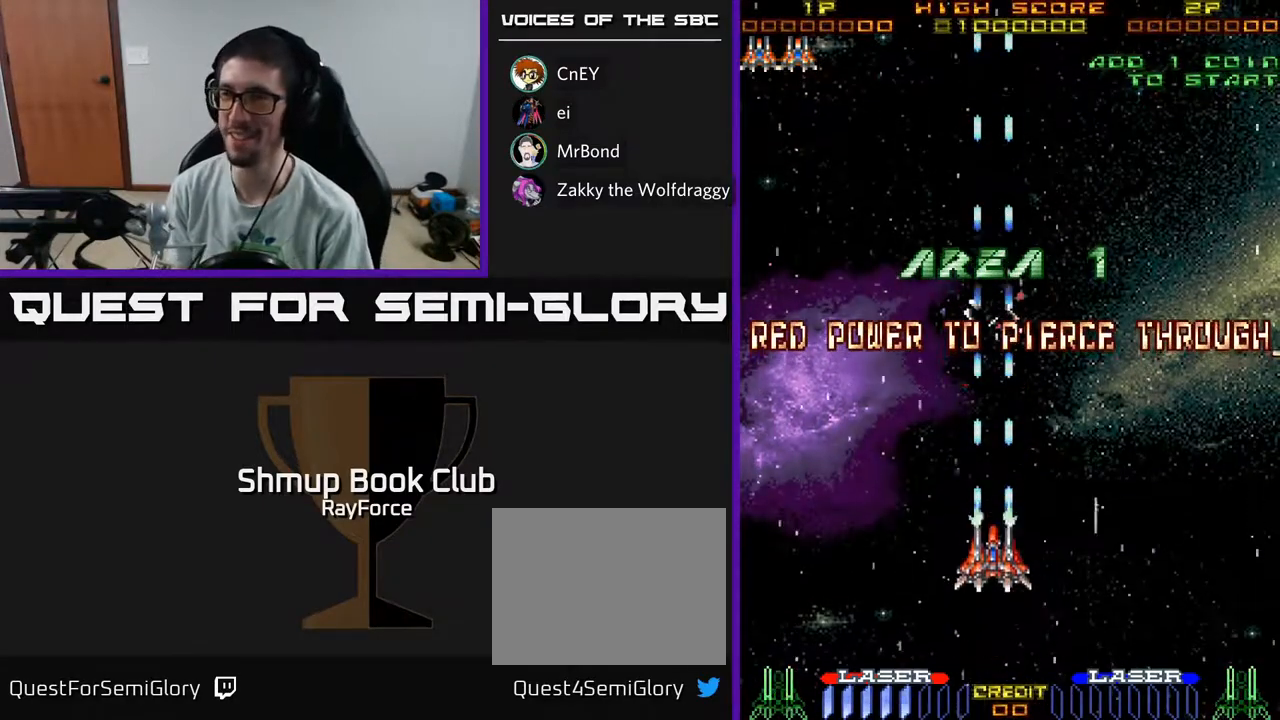
{"buttons": ["A", "DPAD_DOWN", "DPAD_LEFT"], "left_stick": "center", "right_stick": "center", "events": [[350, "DPAD_UP", "up"], [467, "DPAD_DOWN", "down"], [483, "DPAD_LEFT", "down"]]}
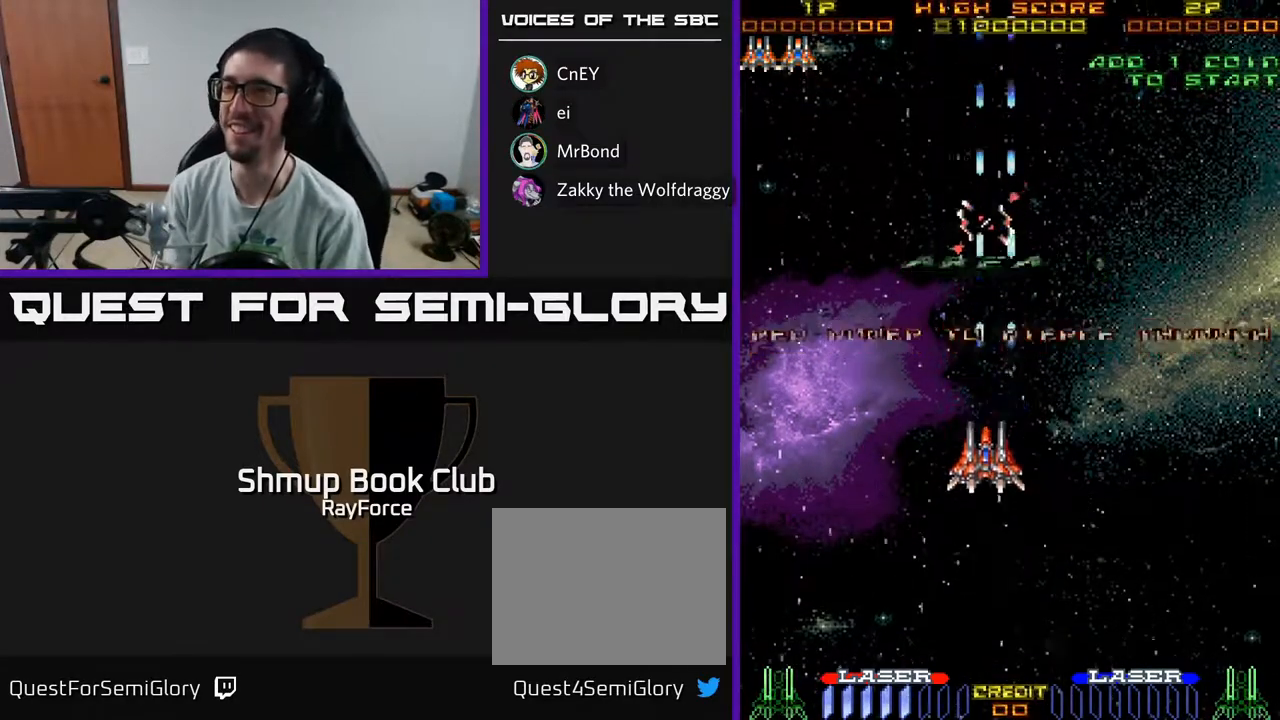
{"buttons": ["A"], "left_stick": "center", "right_stick": "center", "events": [[50, "DPAD_LEFT", "up"], [383, "DPAD_DOWN", "up"]]}
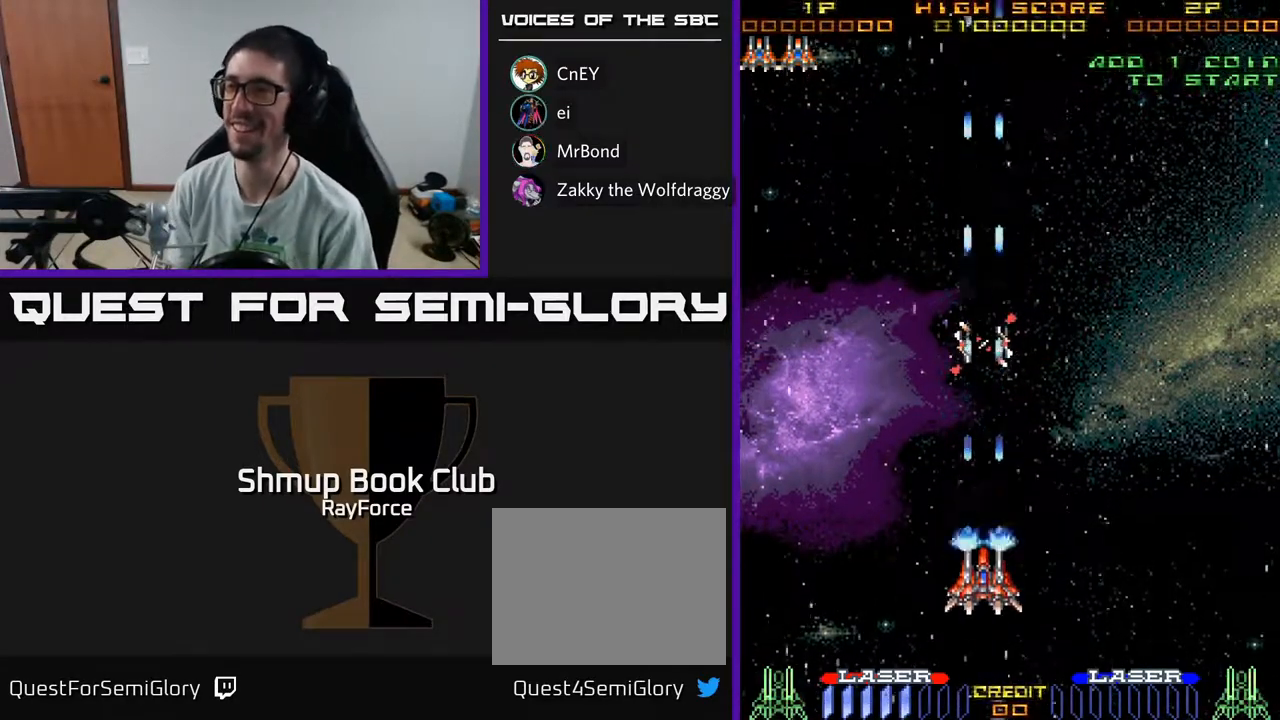
{"buttons": ["A"], "left_stick": "center", "right_stick": "center", "events": []}
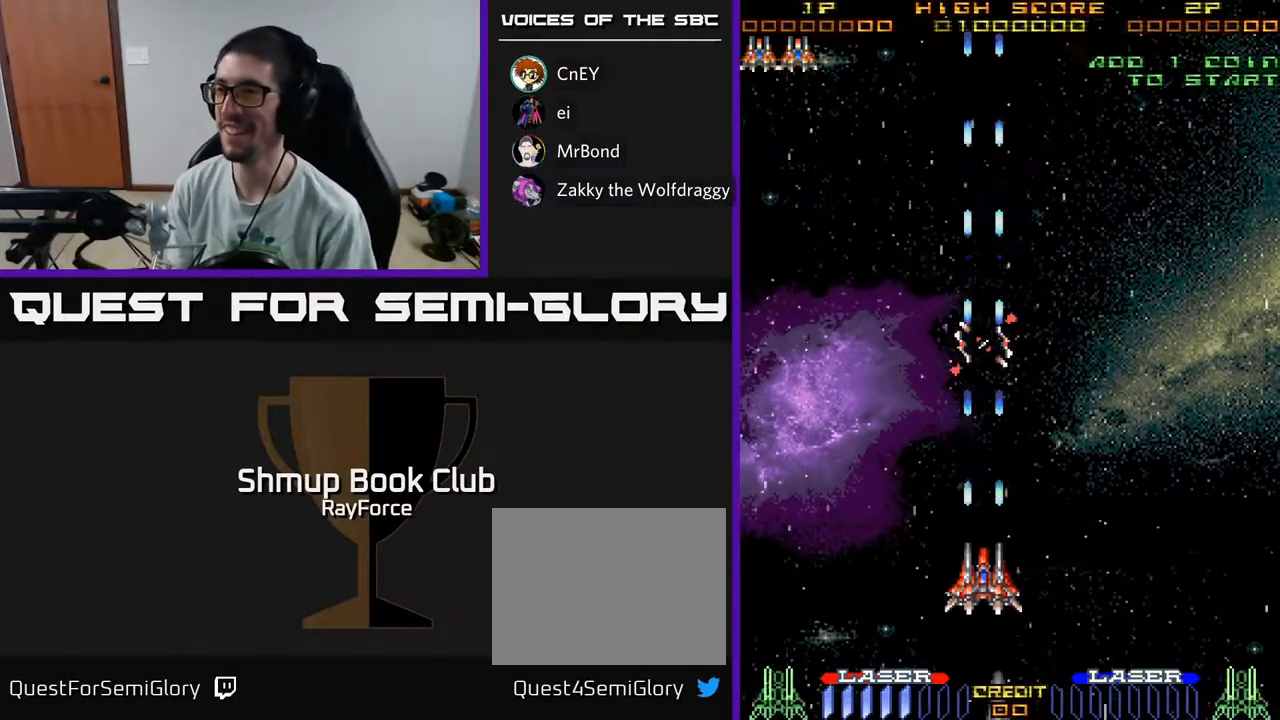
{"buttons": ["A"], "left_stick": "center", "right_stick": "center", "events": [[300, "DPAD_DOWN", "down"], [333, "DPAD_RIGHT", "down"], [467, "DPAD_DOWN", "up"], [483, "DPAD_RIGHT", "up"]]}
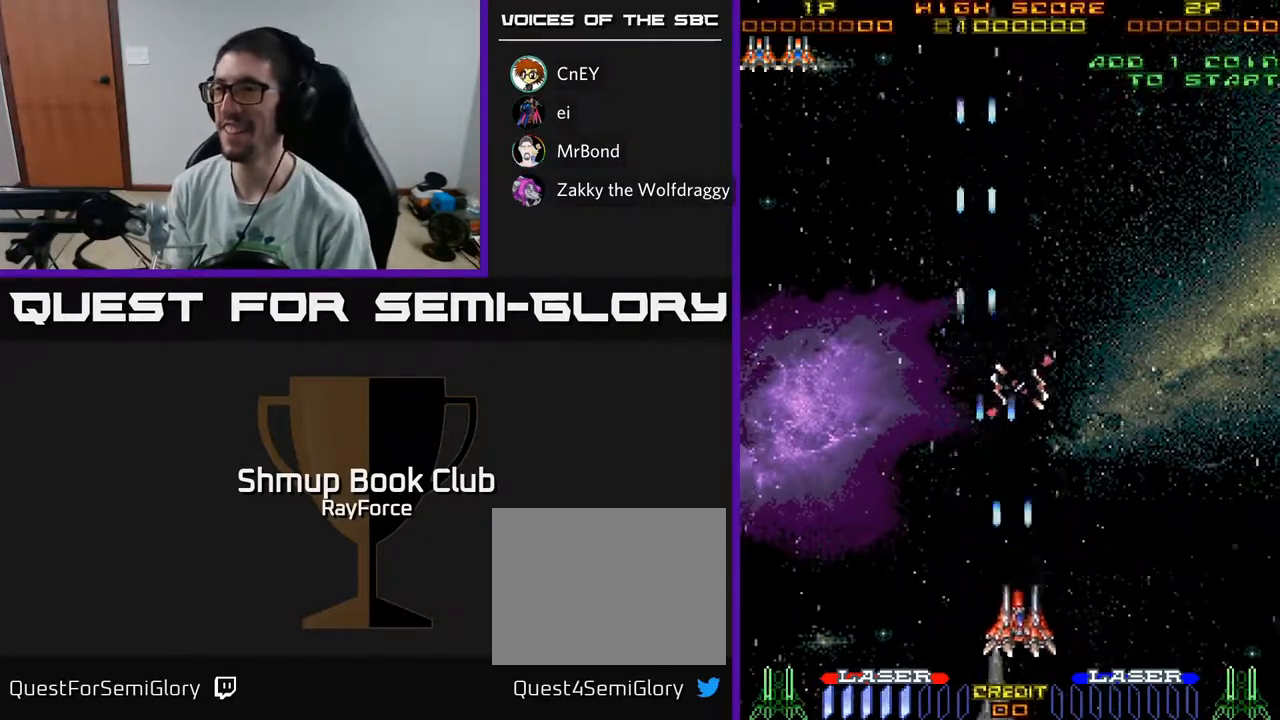
{"buttons": ["A", "DPAD_UP"], "left_stick": "center", "right_stick": "center", "events": [[17, "DPAD_UP", "down"], [33, "DPAD_LEFT", "down"], [150, "DPAD_LEFT", "up"]]}
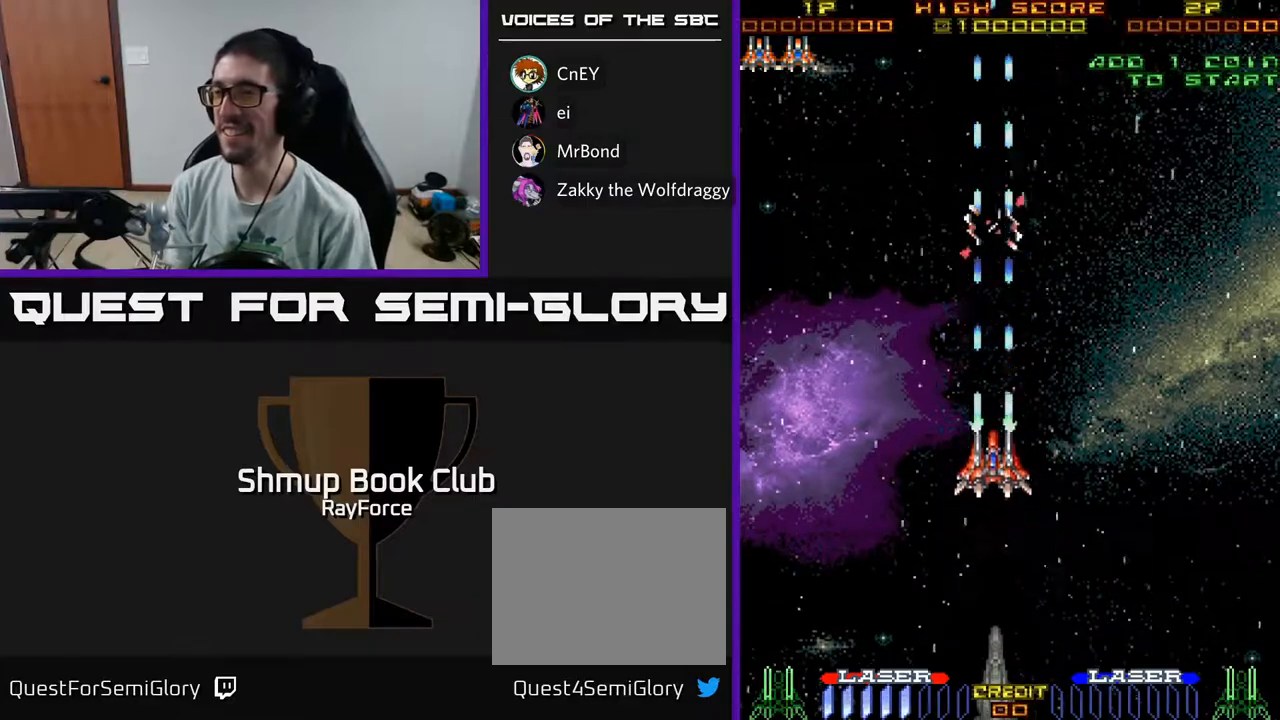
{"buttons": ["A"], "left_stick": "center", "right_stick": "center", "events": [[133, "DPAD_RIGHT", "down"], [217, "DPAD_RIGHT", "up"], [350, "DPAD_LEFT", "down"], [367, "DPAD_UP", "up"], [417, "DPAD_LEFT", "up"]]}
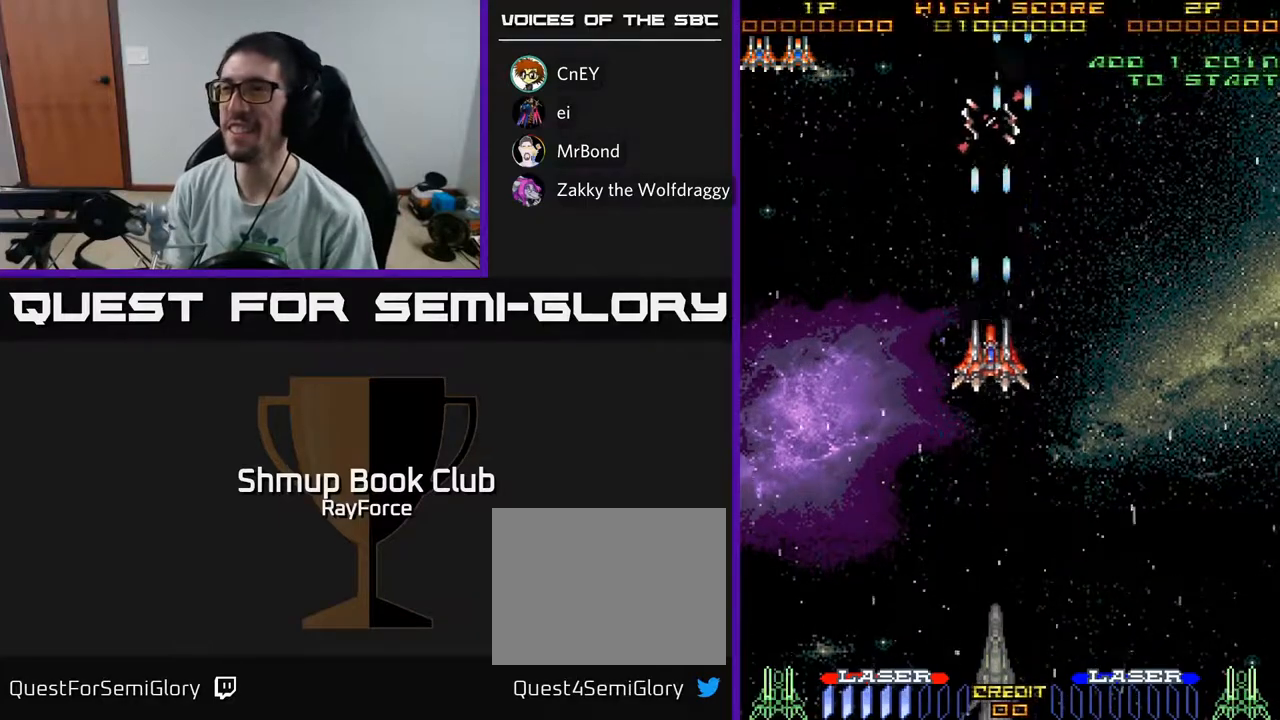
{"buttons": ["A", "DPAD_DOWN"], "left_stick": "center", "right_stick": "center", "events": [[50, "DPAD_DOWN", "down"]]}
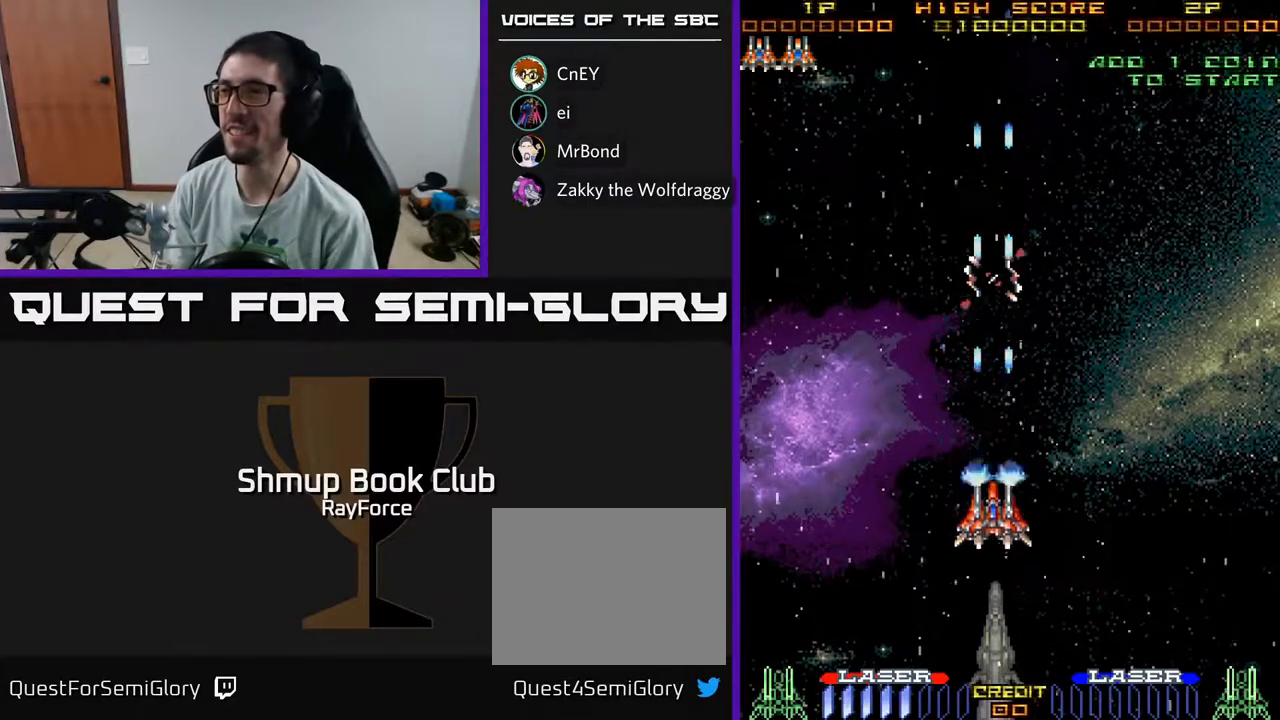
{"buttons": ["A", "DPAD_UP"], "left_stick": "center", "right_stick": "center", "events": [[167, "DPAD_DOWN", "up"], [217, "DPAD_UP", "down"]]}
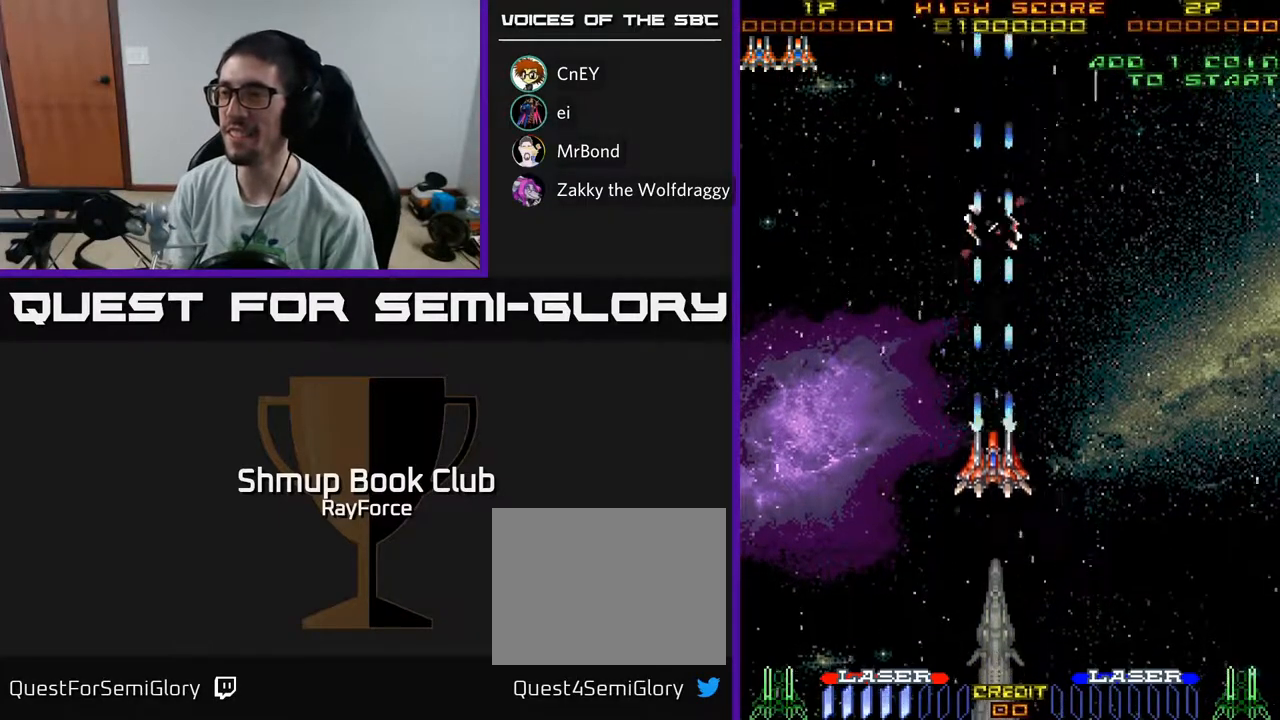
{"buttons": ["A", "DPAD_UP"], "left_stick": "center", "right_stick": "center", "events": []}
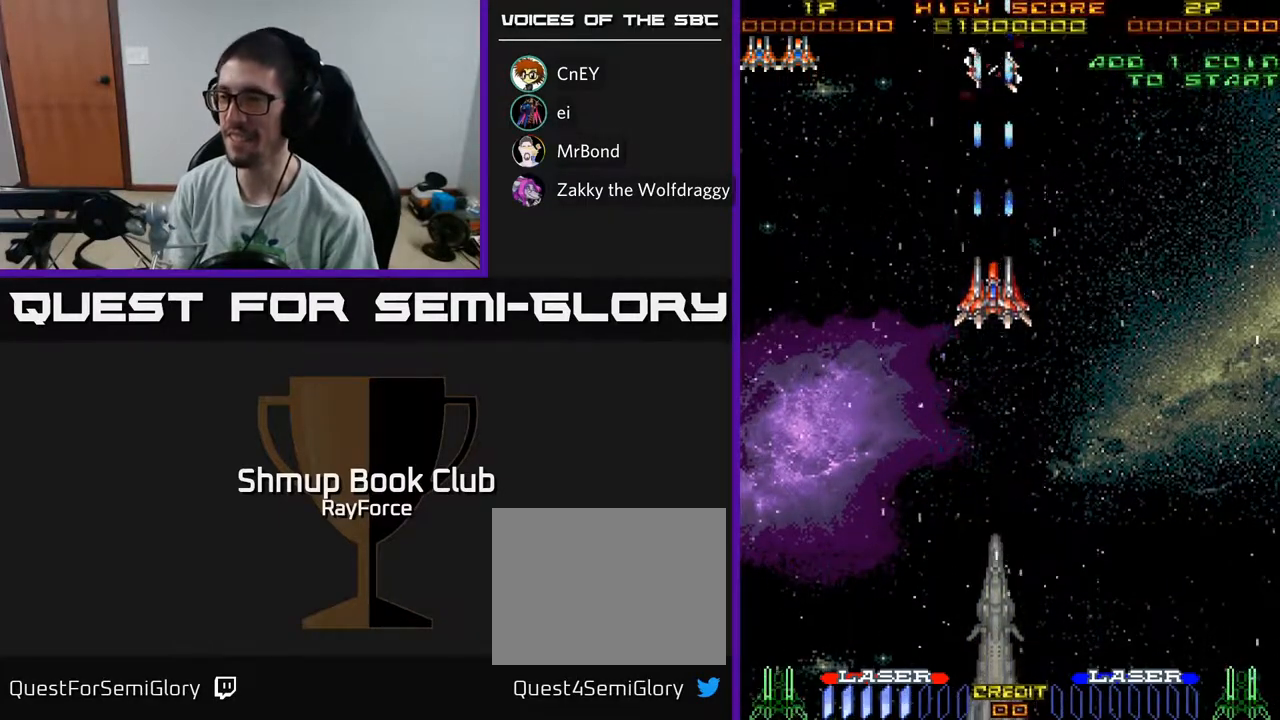
{"buttons": ["A", "DPAD_DOWN"], "left_stick": "center", "right_stick": "center", "events": [[133, "DPAD_UP", "up"], [200, "DPAD_DOWN", "down"]]}
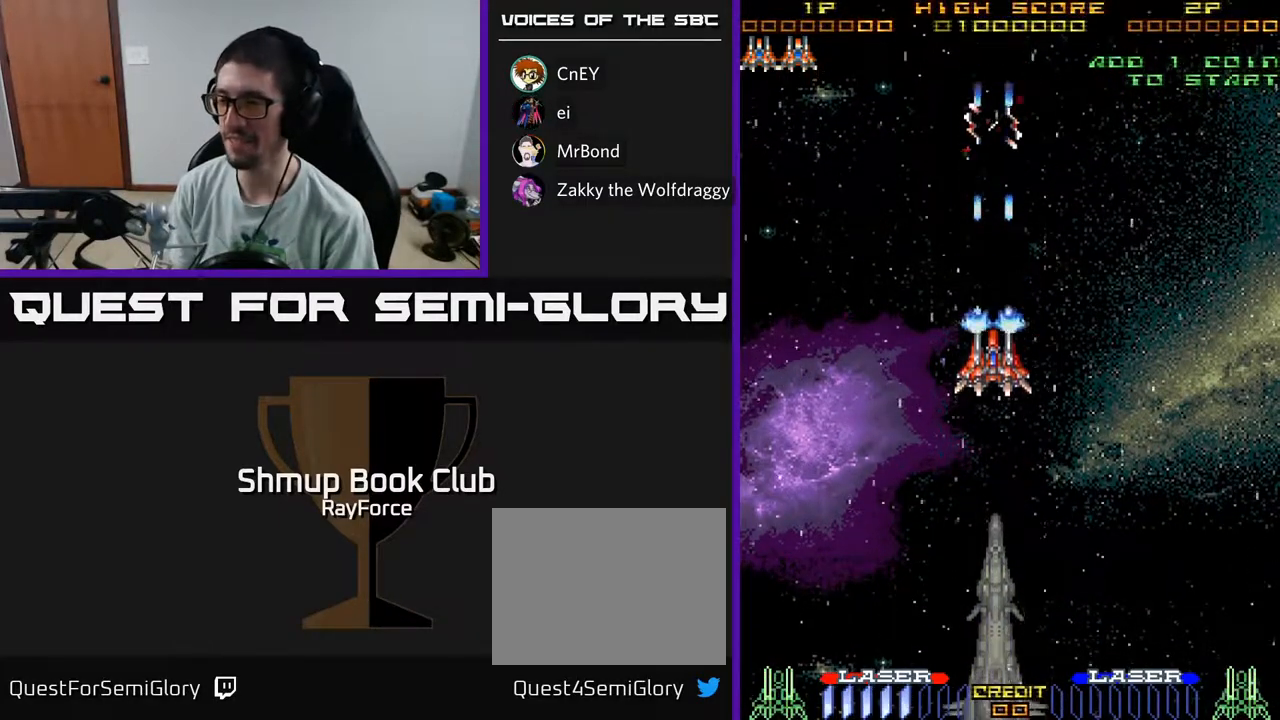
{"buttons": ["A", "DPAD_UP"], "left_stick": "center", "right_stick": "center", "events": [[367, "DPAD_DOWN", "up"], [417, "DPAD_UP", "down"]]}
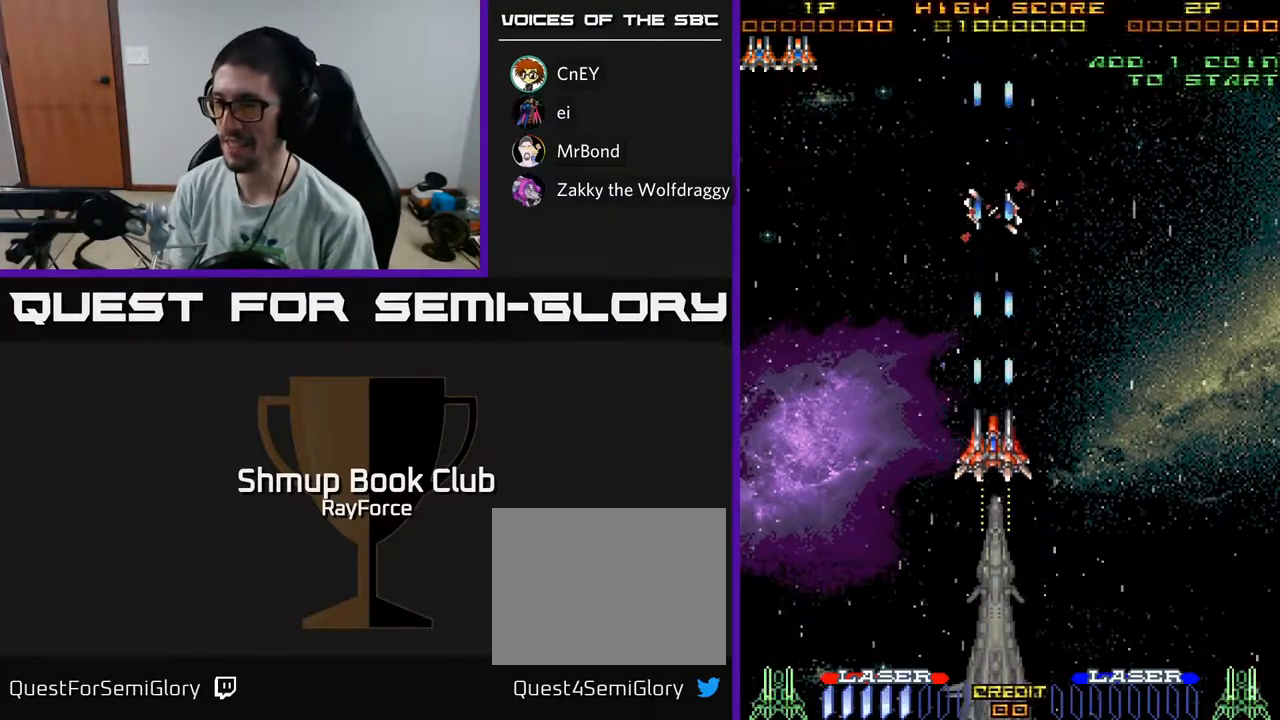
{"buttons": ["A"], "left_stick": "center", "right_stick": "center", "events": [[167, "DPAD_UP", "up"]]}
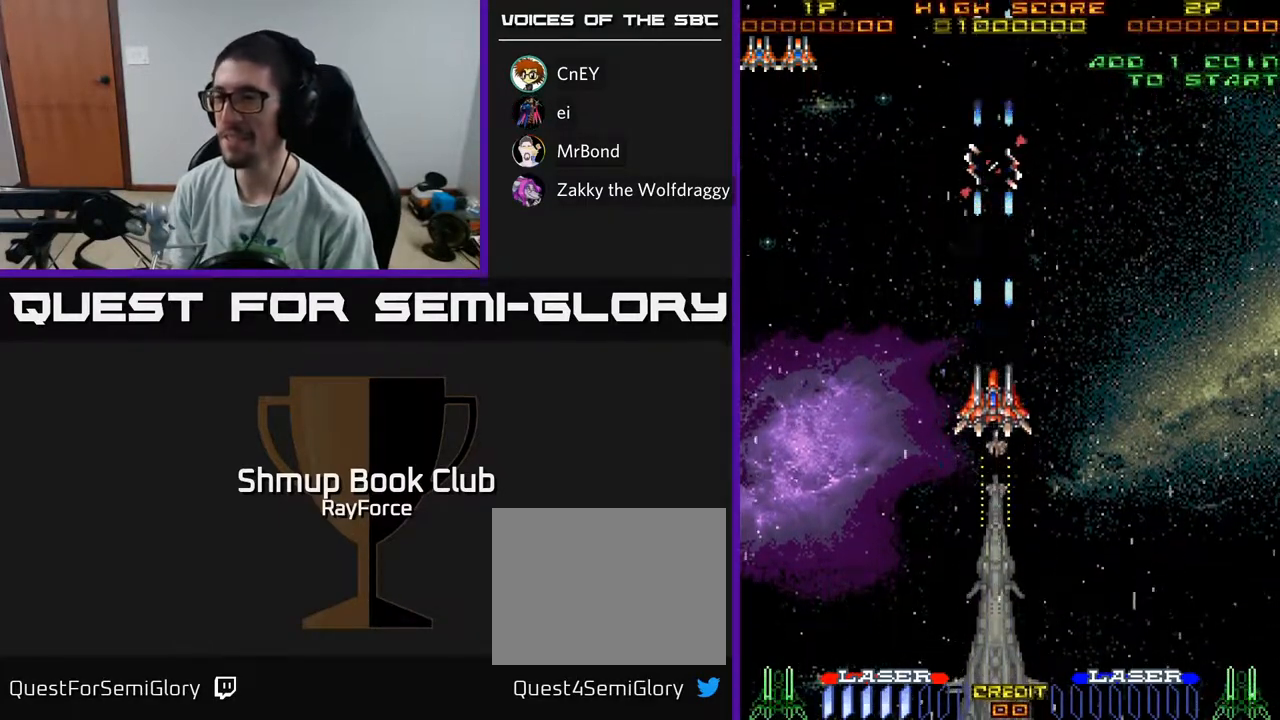
{"buttons": ["A"], "left_stick": "center", "right_stick": "center", "events": []}
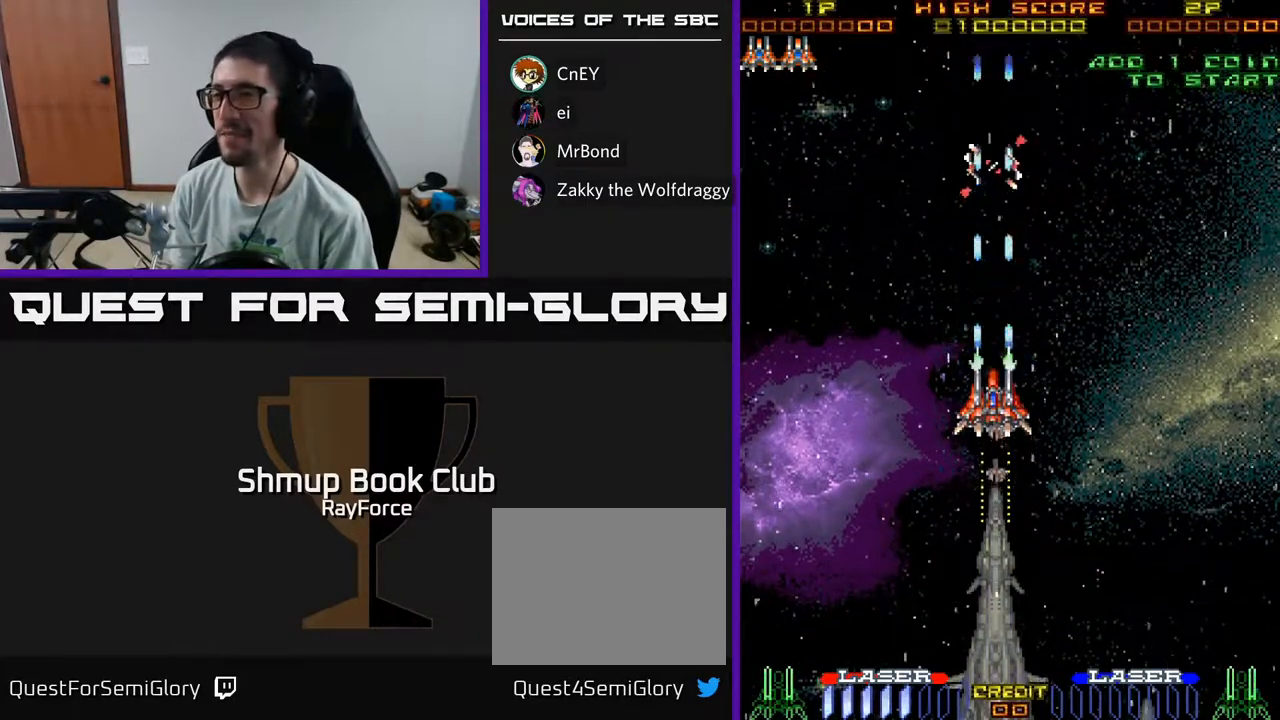
{"buttons": ["A", "DPAD_DOWN"], "left_stick": "center", "right_stick": "center", "events": [[400, "DPAD_DOWN", "down"]]}
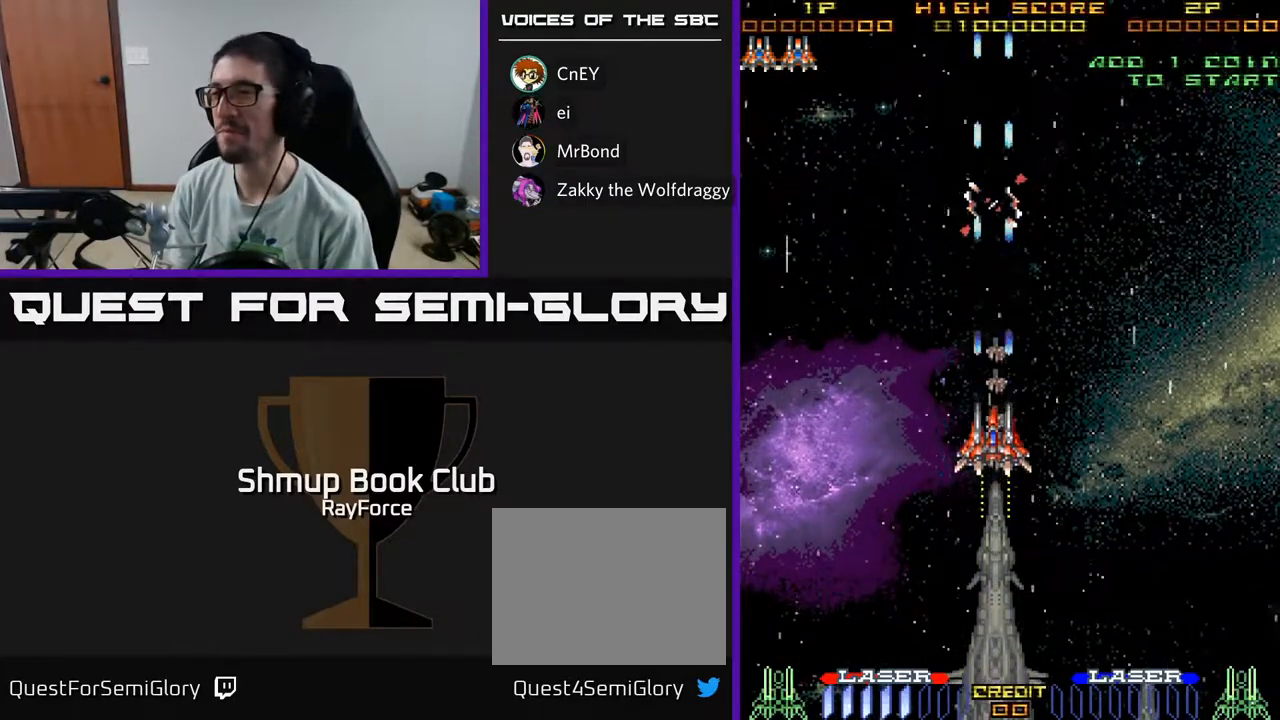
{"buttons": ["A", "DPAD_DOWN"], "left_stick": "center", "right_stick": "center", "events": []}
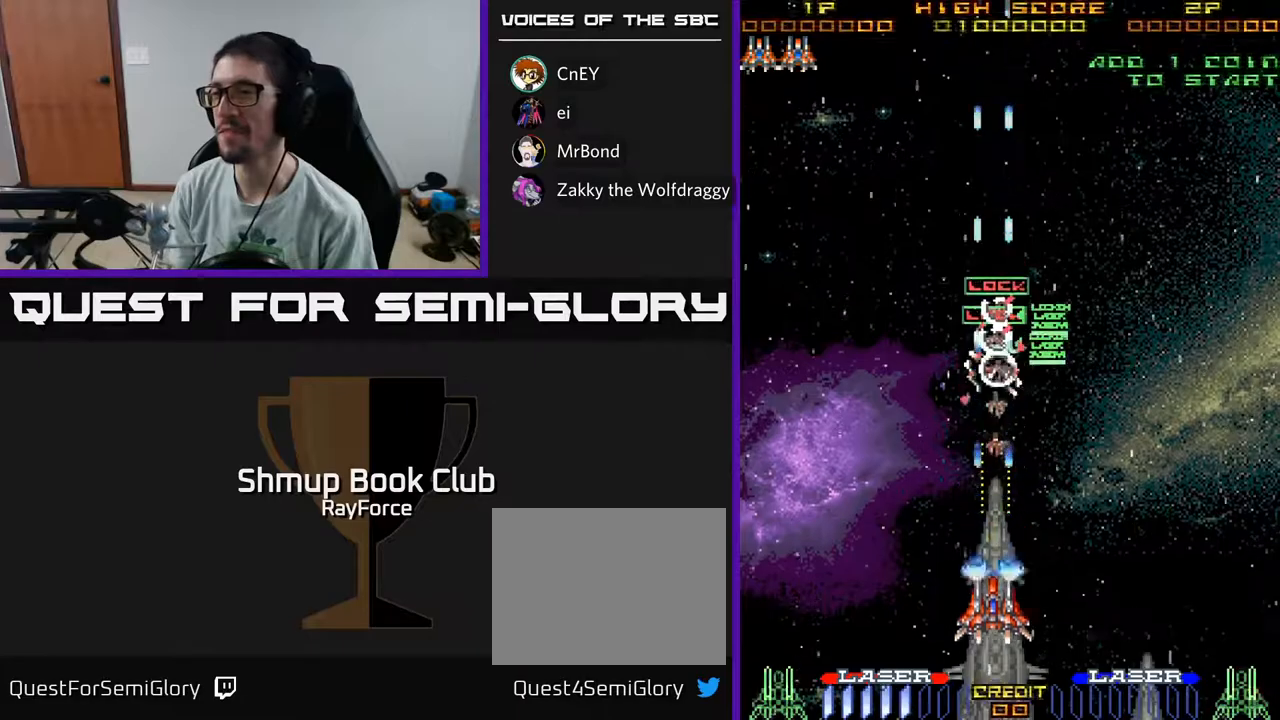
{"buttons": ["A", "DPAD_UP"], "left_stick": "center", "right_stick": "center", "events": [[250, "X", "down"], [267, "DPAD_DOWN", "up"], [283, "DPAD_UP", "down"], [367, "X", "up"]]}
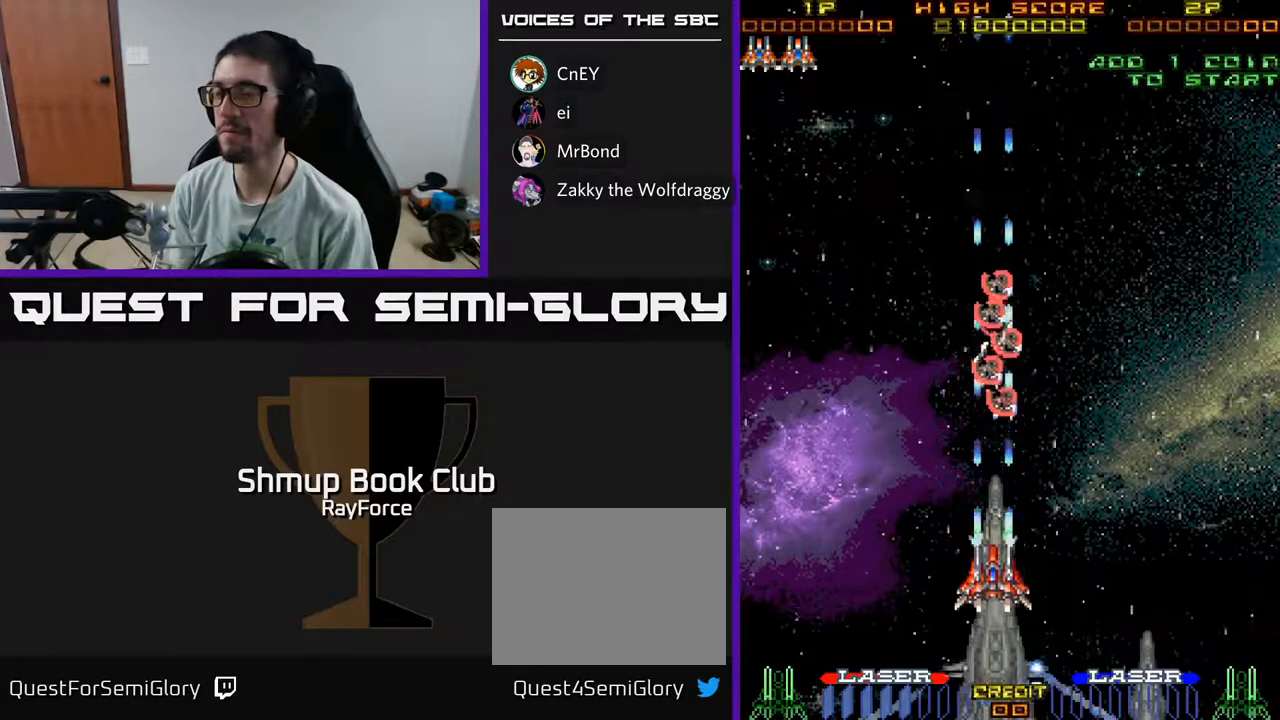
{"buttons": ["A", "DPAD_UP"], "left_stick": "center", "right_stick": "center", "events": []}
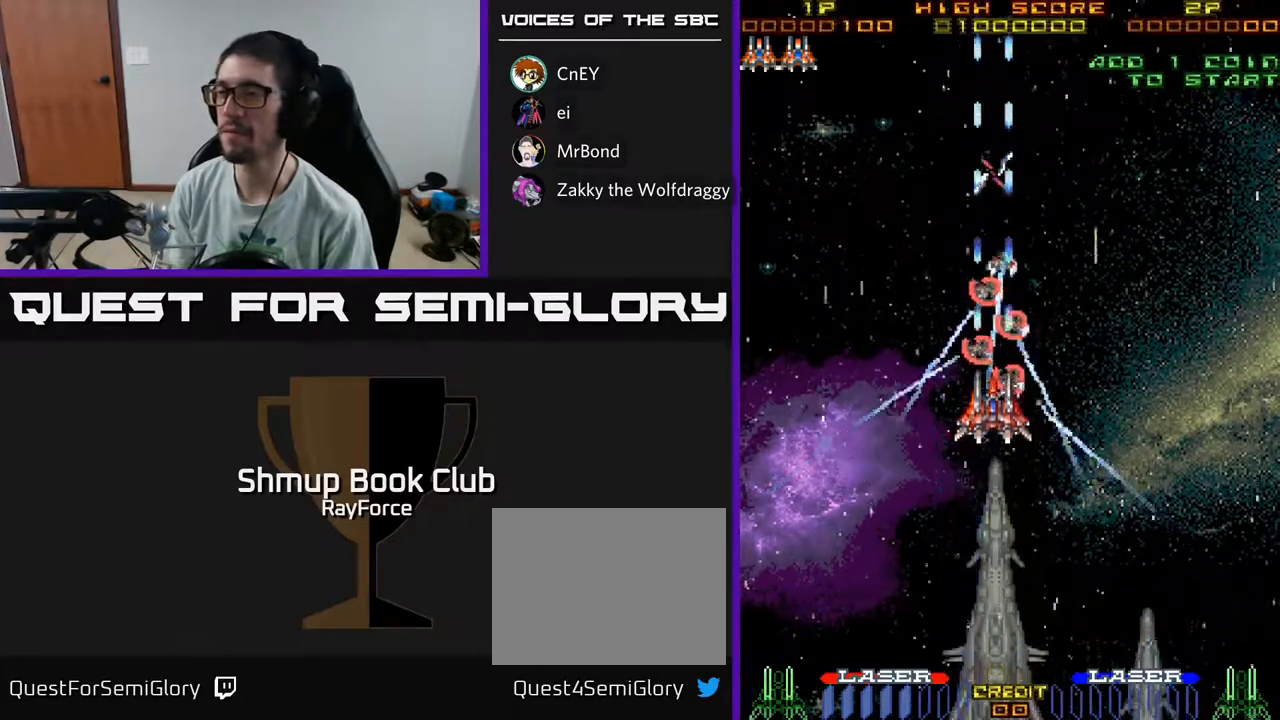
{"buttons": ["A", "DPAD_UP"], "left_stick": "center", "right_stick": "center", "events": [[50, "DPAD_UP", "up"], [250, "DPAD_UP", "down"]]}
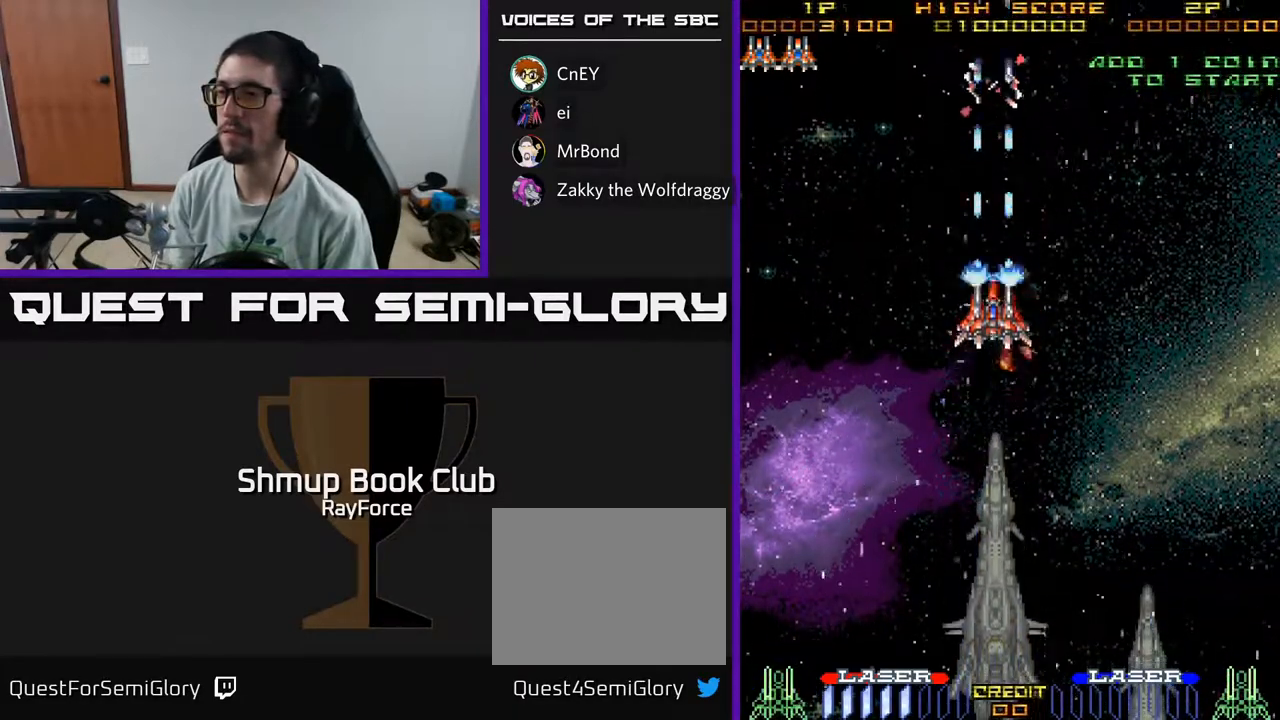
{"buttons": ["A", "DPAD_LEFT"], "left_stick": "center", "right_stick": "center", "events": [[33, "DPAD_RIGHT", "down"], [33, "DPAD_UP", "up"], [200, "DPAD_RIGHT", "up"], [300, "DPAD_LEFT", "down"]]}
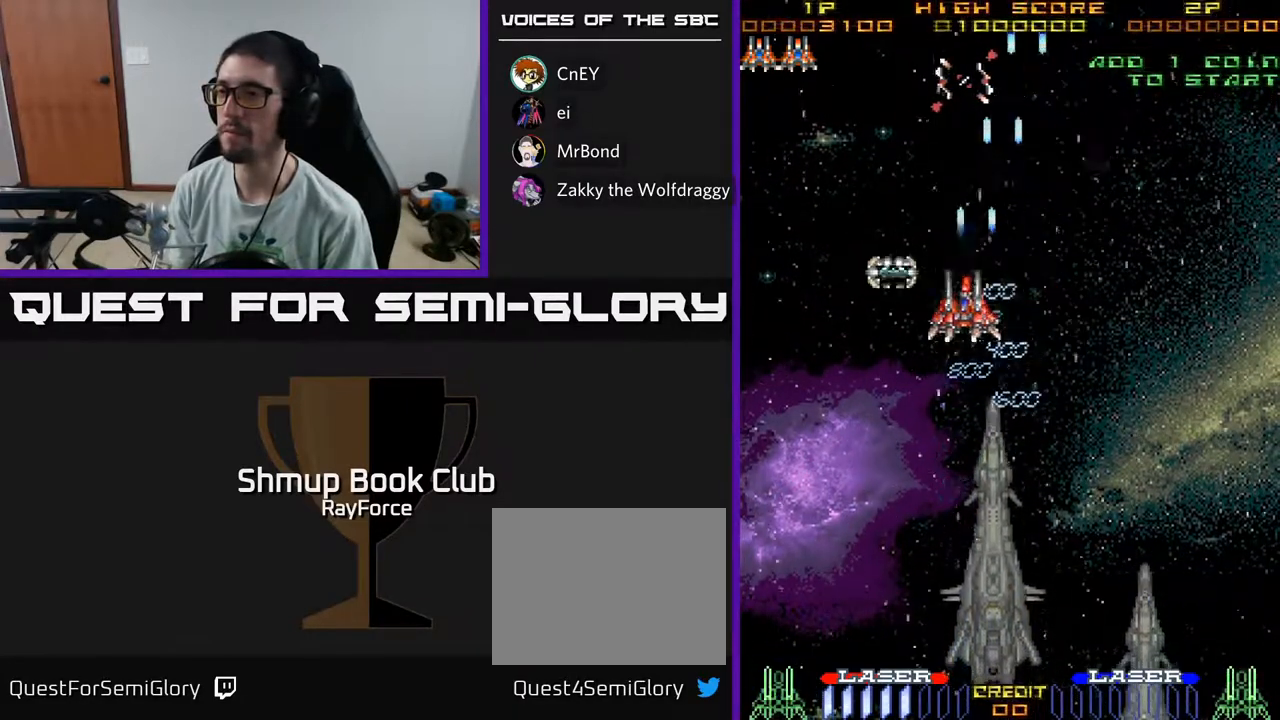
{"buttons": ["A"], "left_stick": "center", "right_stick": "center", "events": [[283, "DPAD_UP", "down"], [350, "DPAD_LEFT", "up"], [450, "DPAD_UP", "up"]]}